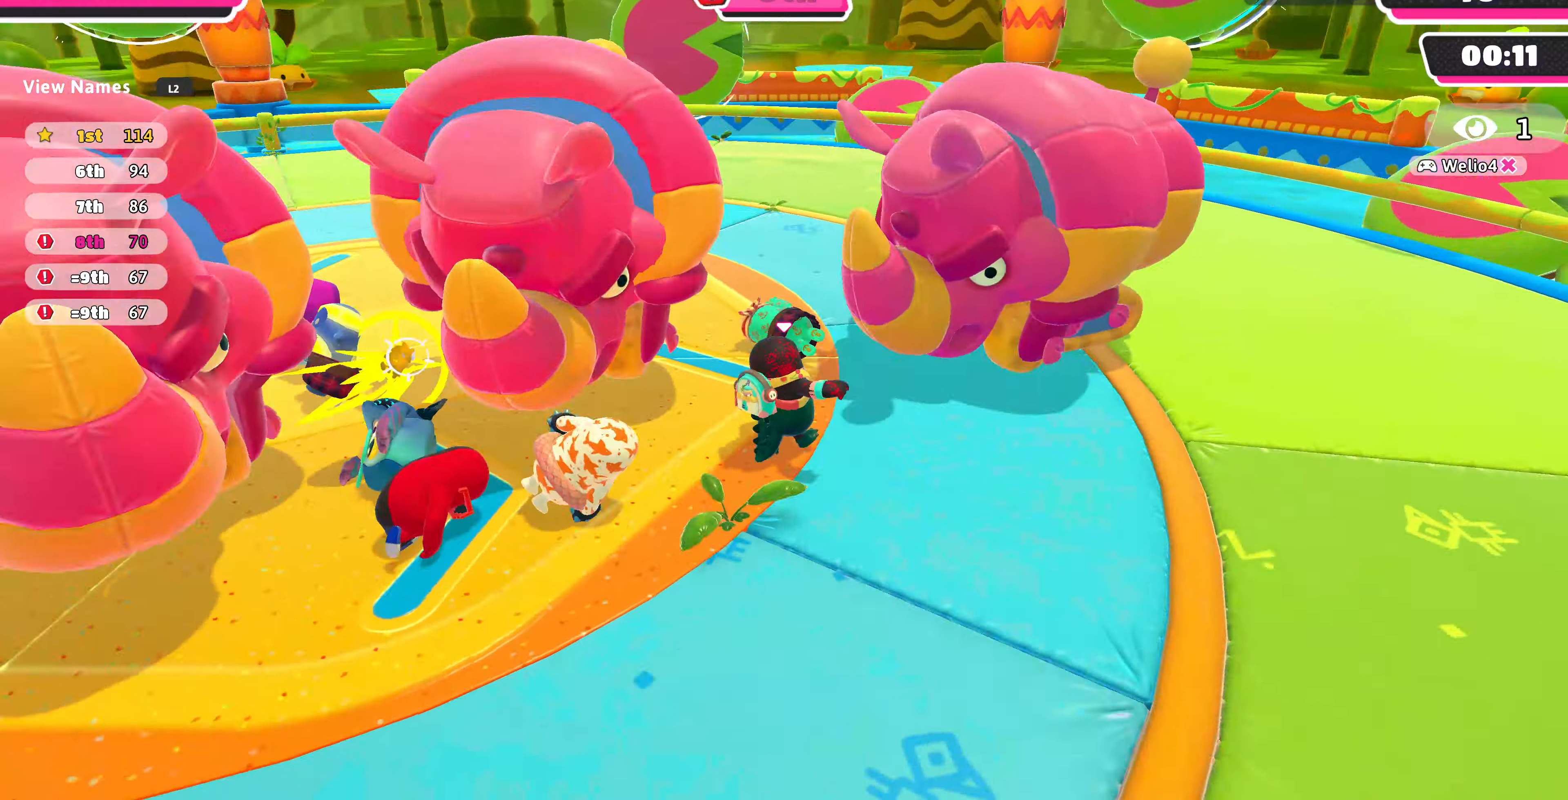
Gameplay with a controller (PlayStation layout); each line is a JSON object with the inputs held at the frame after it. "events" lists button and stick changes between this image and that frame as [ms after this image, input, new state], when the widget could be followed in between.
{"buttons": [], "left_stick": "up-left", "right_stick": "left", "events": [[133, "left_stick", "up"], [133, "right_stick", "center"], [433, "right_stick", "left"], [467, "left_stick", "up-left"]]}
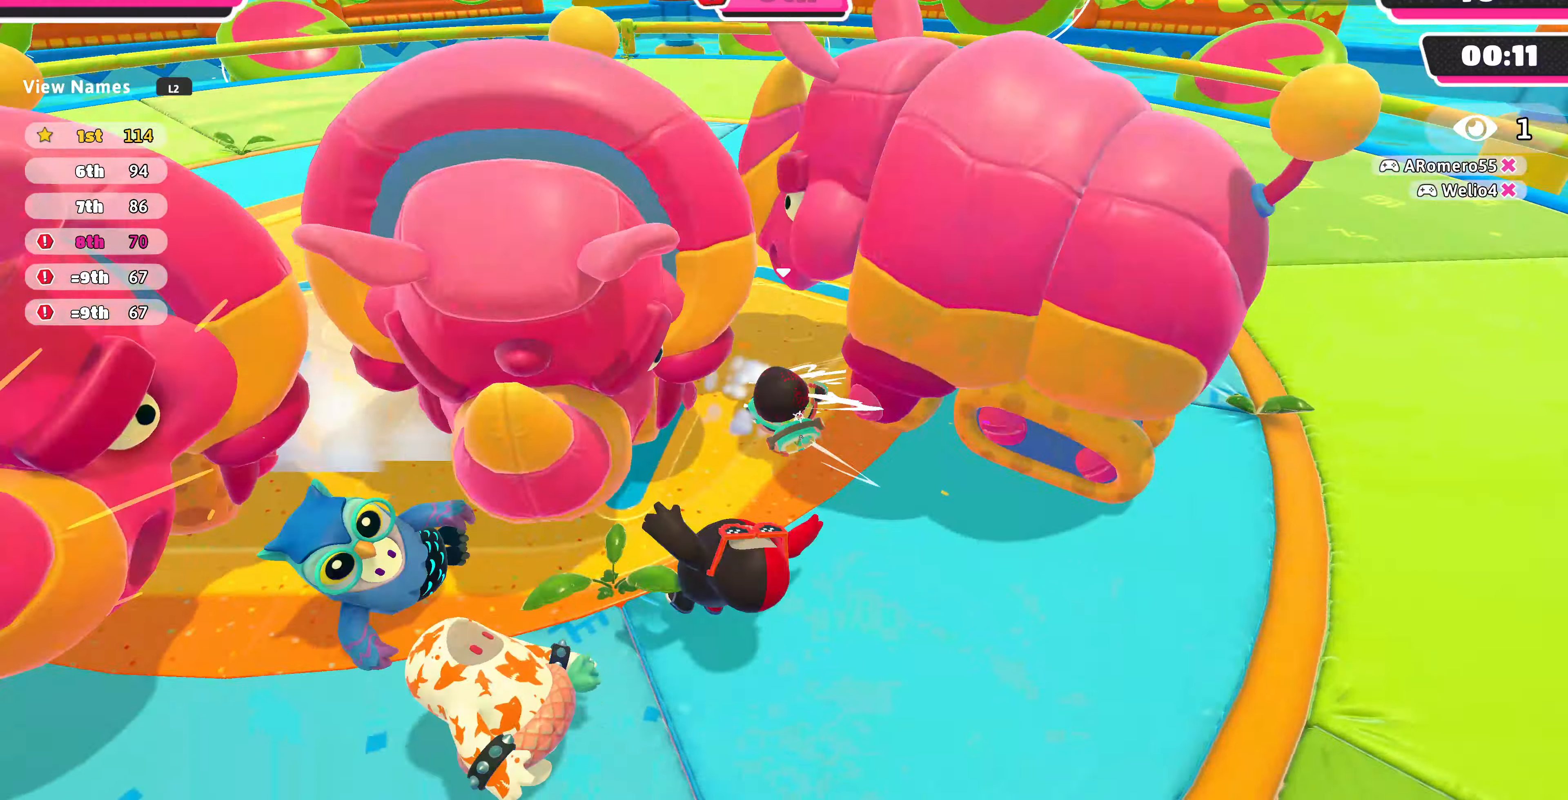
{"buttons": [], "left_stick": "up-left", "right_stick": "center", "events": [[267, "left_stick", "up"], [333, "right_stick", "center"], [400, "left_stick", "up-left"]]}
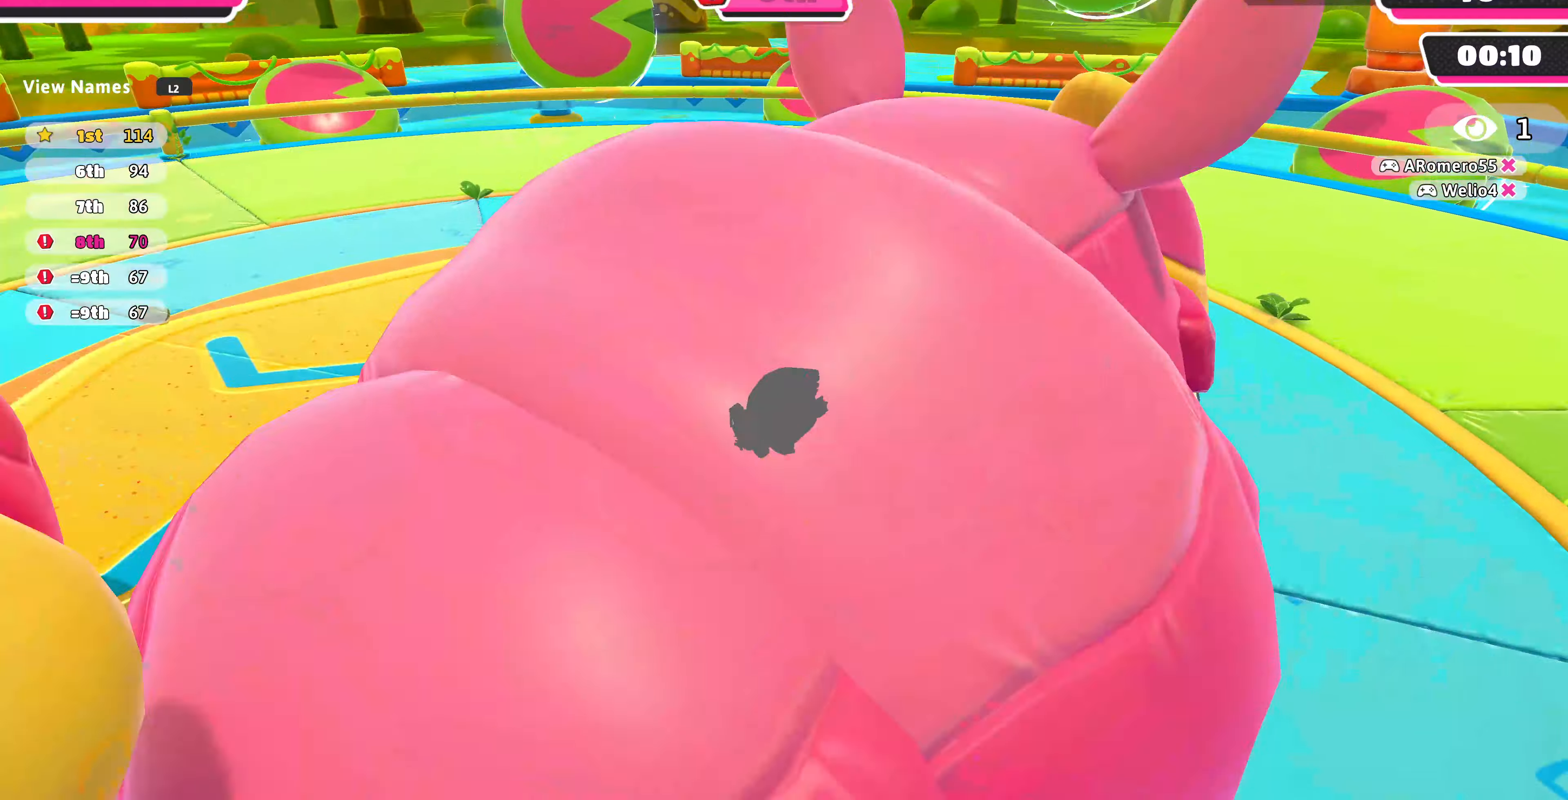
{"buttons": [], "left_stick": "left", "right_stick": "up-left", "events": [[33, "left_stick", "left"], [33, "right_stick", "left"], [266, "right_stick", "up-left"]]}
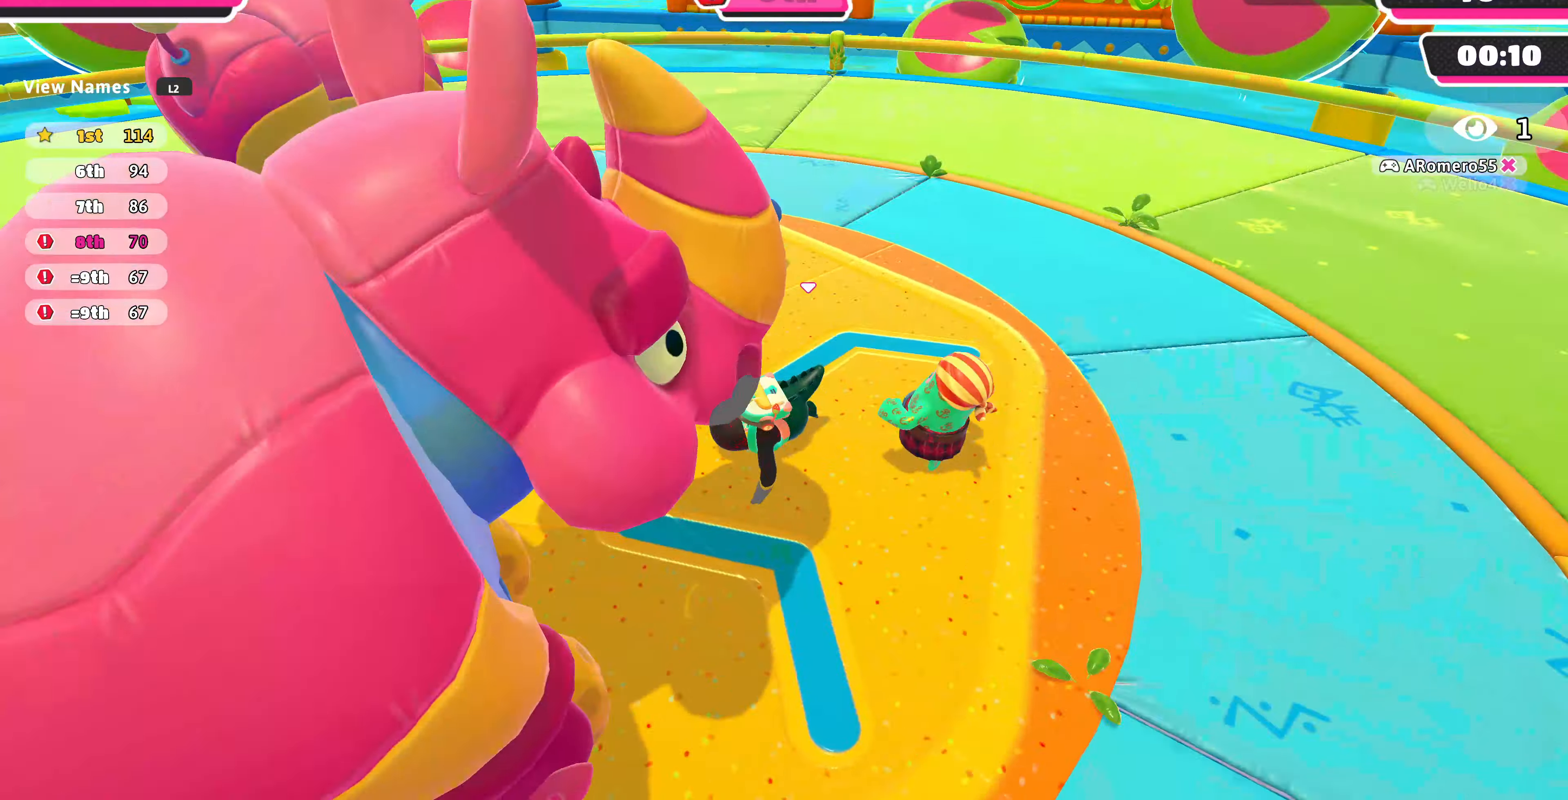
{"buttons": [], "left_stick": "up-left", "right_stick": "left", "events": [[166, "right_stick", "left"], [200, "left_stick", "up-left"], [266, "right_stick", "center"], [466, "right_stick", "left"]]}
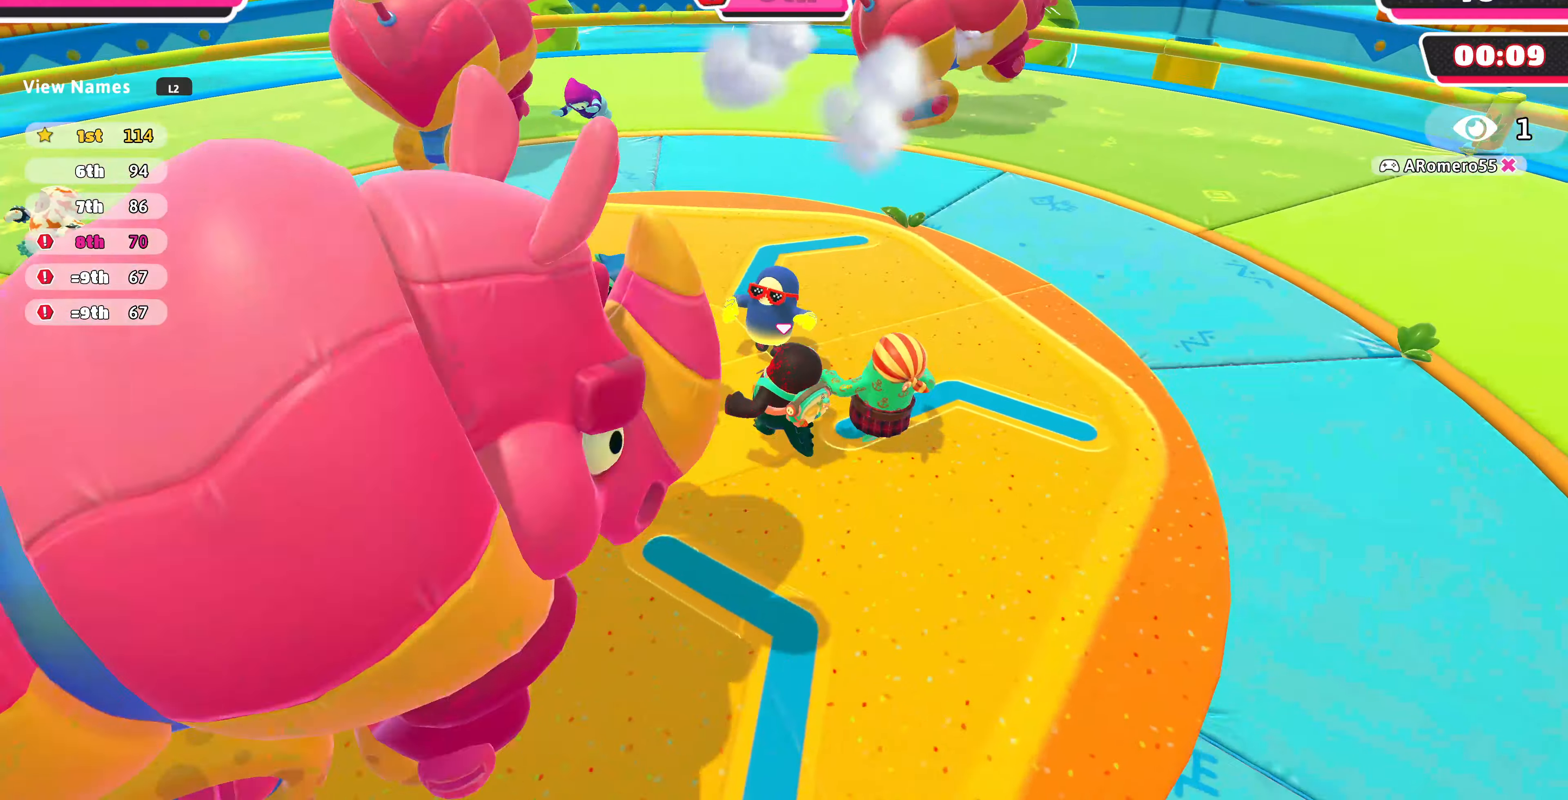
{"buttons": [], "left_stick": "up-left", "right_stick": "up-right", "events": [[233, "right_stick", "center"], [400, "right_stick", "up-right"]]}
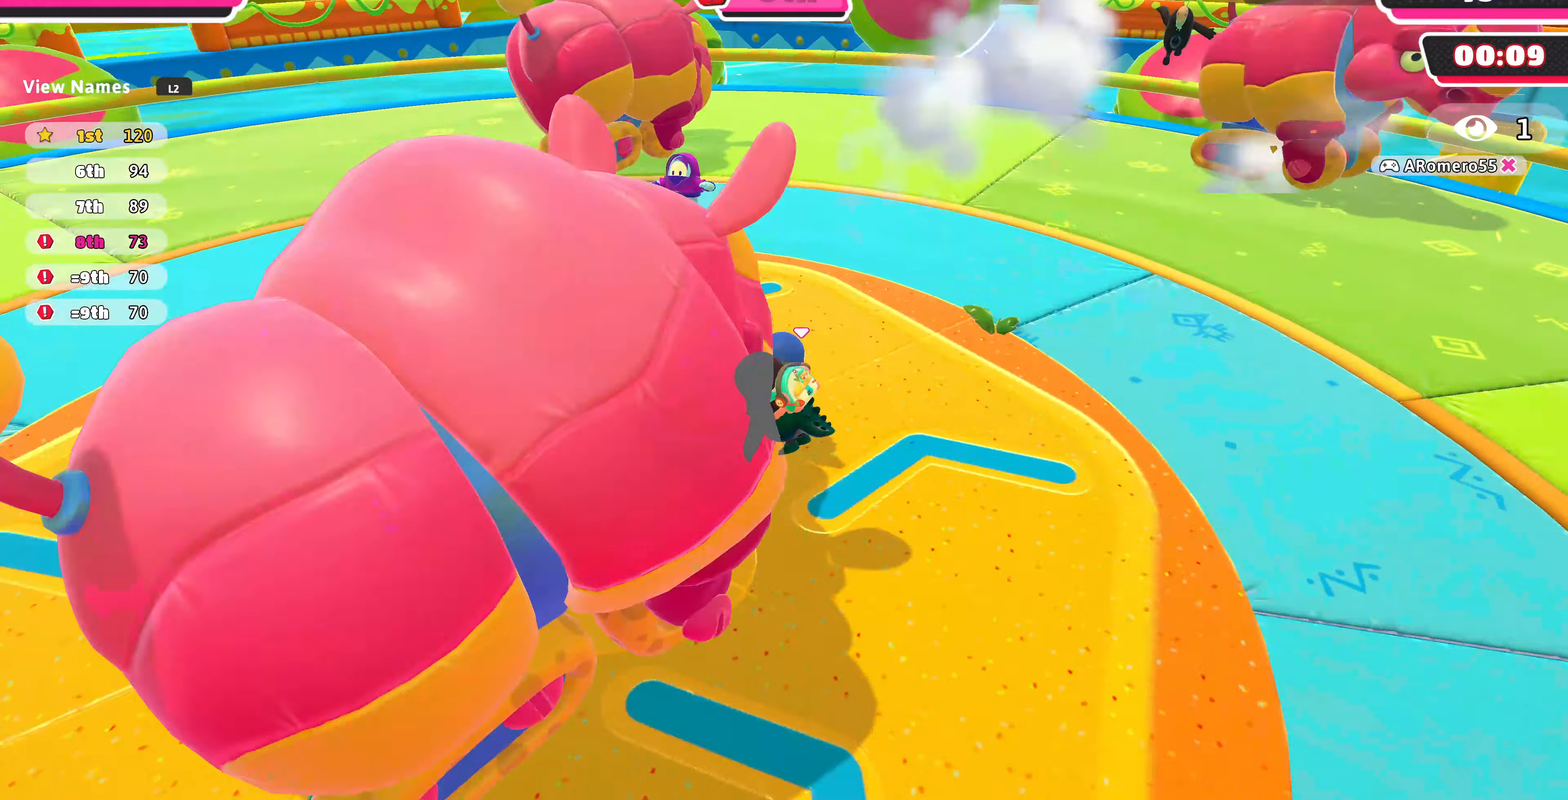
{"buttons": [], "left_stick": "down-left", "right_stick": "up", "events": [[166, "left_stick", "down-left"], [200, "right_stick", "center"], [500, "right_stick", "up"]]}
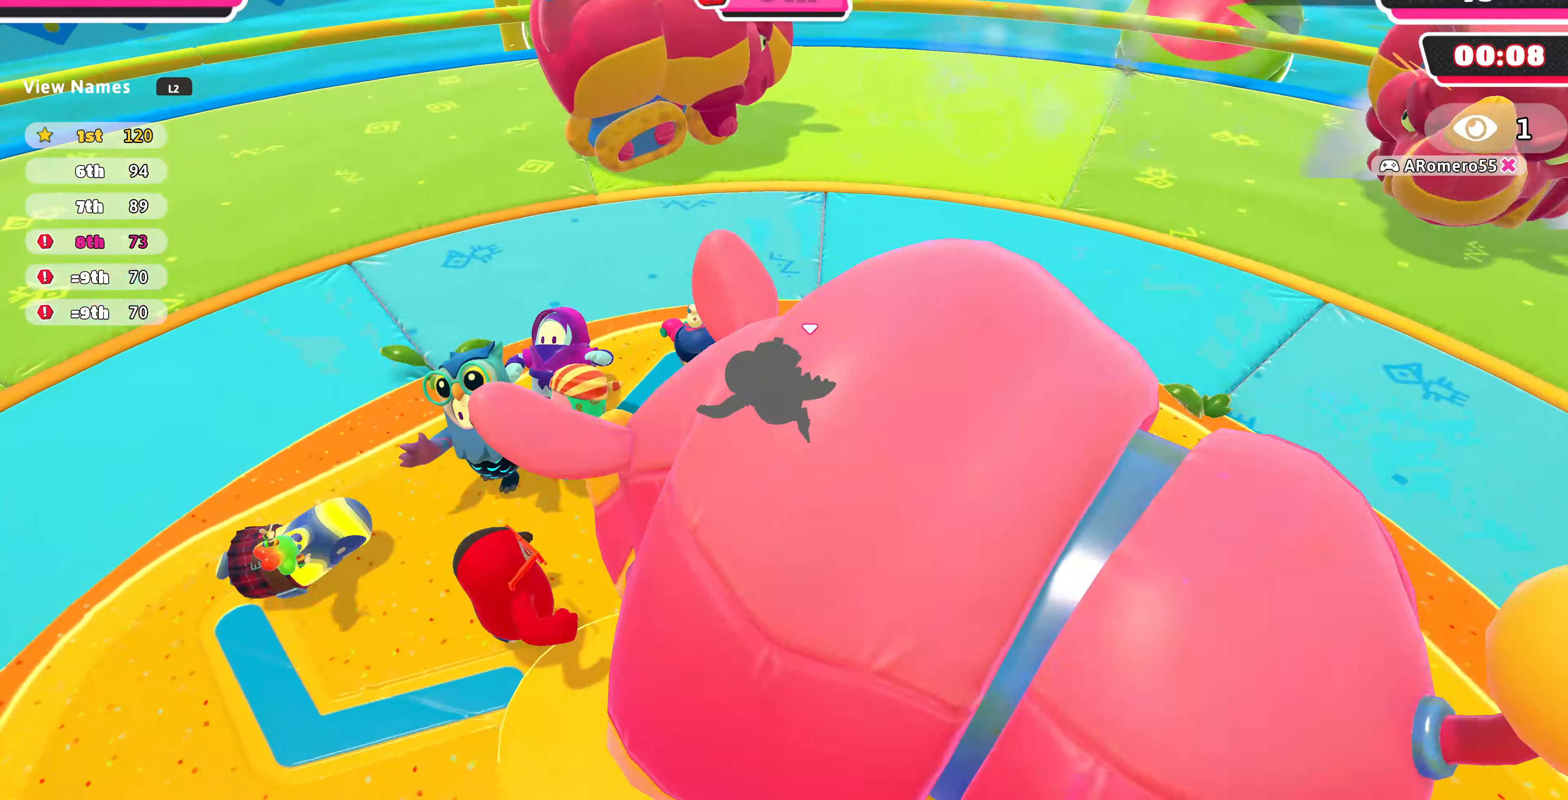
{"buttons": [], "left_stick": "down-right", "right_stick": "up-right", "events": [[133, "right_stick", "up-right"], [266, "left_stick", "down"], [500, "left_stick", "down-right"]]}
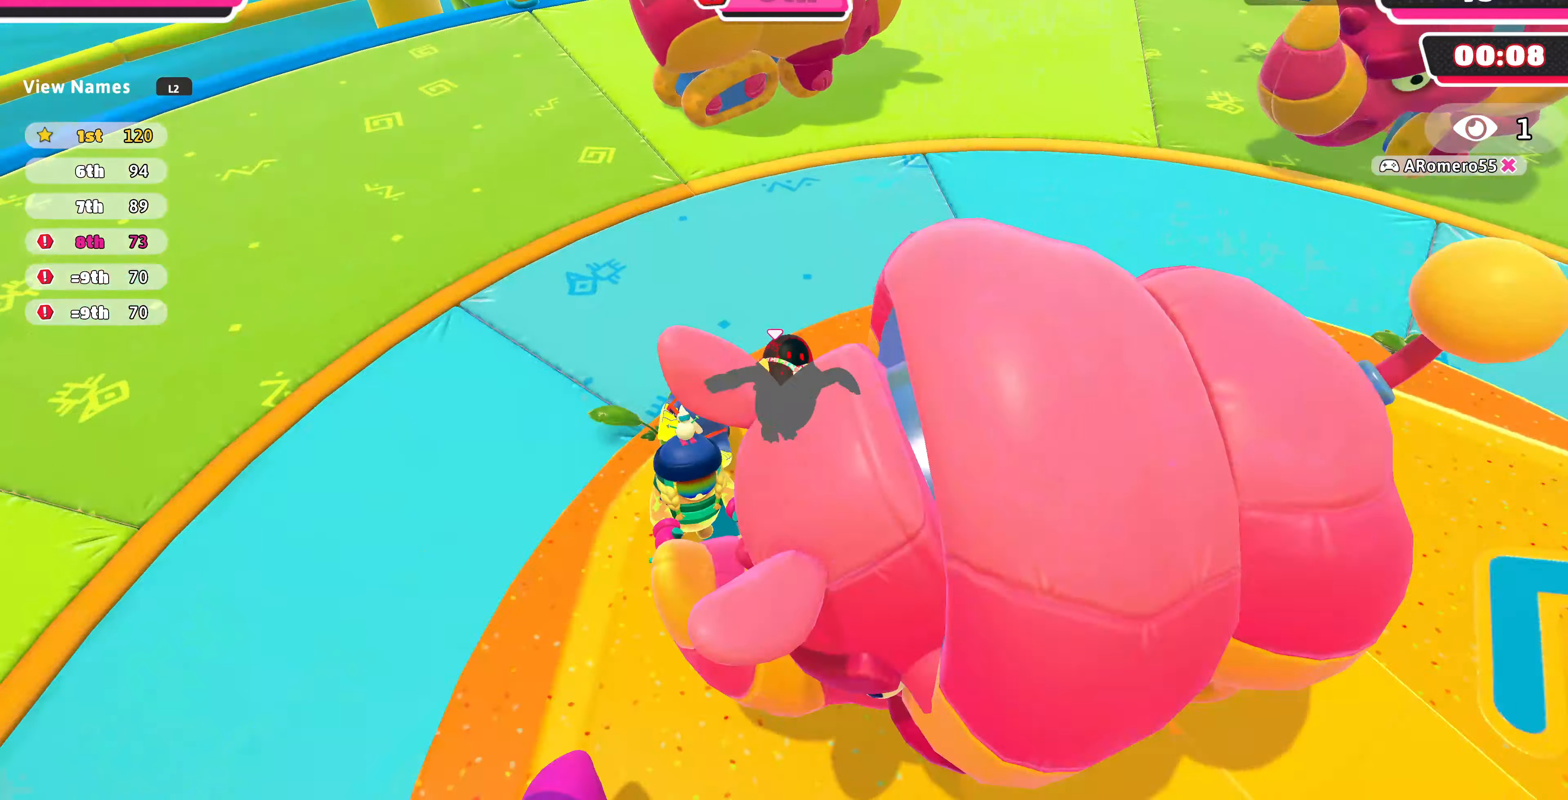
{"buttons": [], "left_stick": "up-right", "right_stick": "down-right", "events": [[100, "right_stick", "right"], [266, "left_stick", "right"], [300, "right_stick", "down-right"], [400, "left_stick", "up-right"]]}
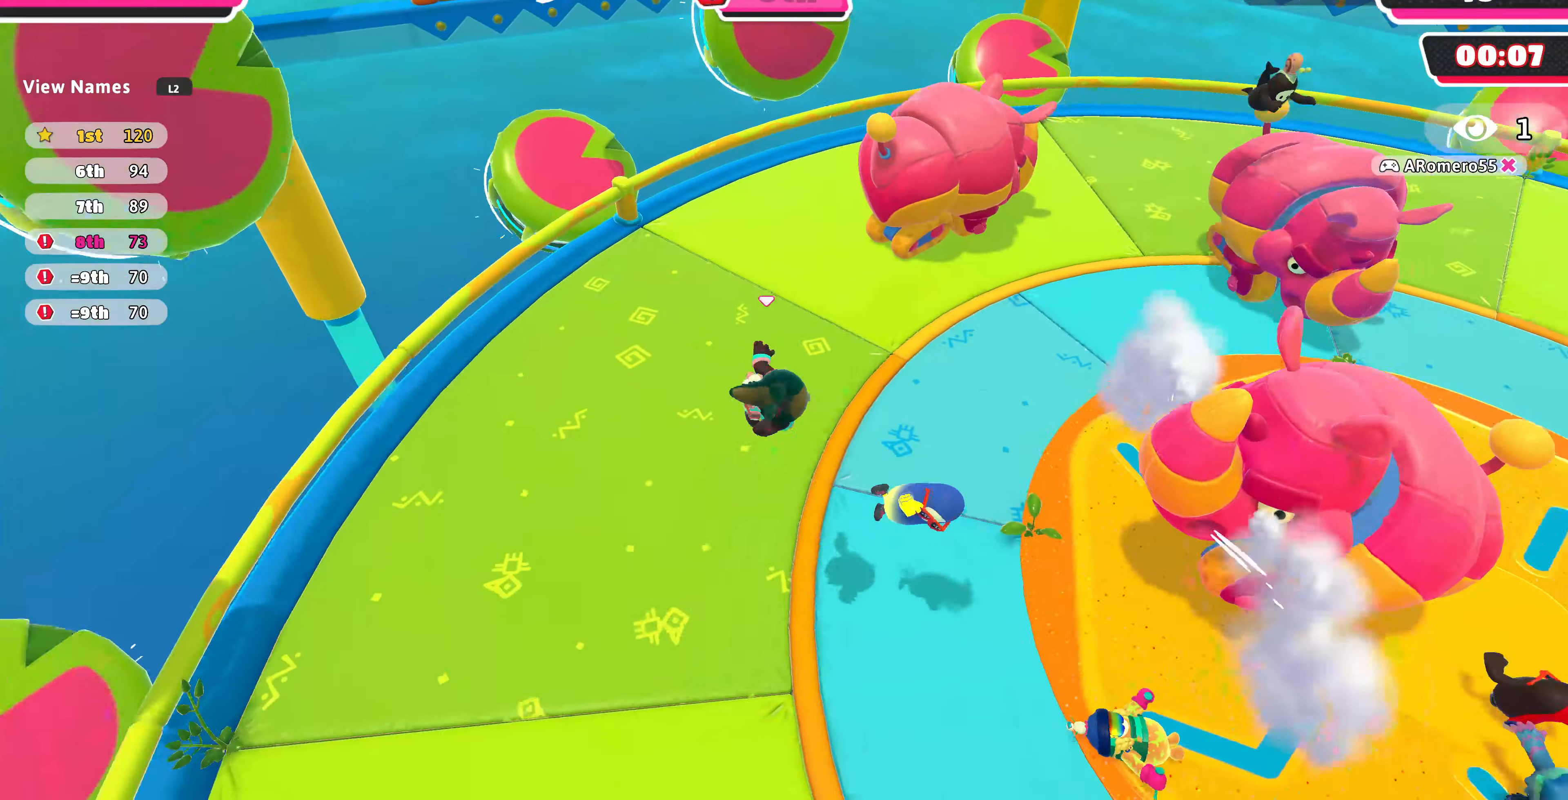
{"buttons": [], "left_stick": "up-right", "right_stick": "center", "events": [[100, "left_stick", "right"], [100, "right_stick", "right"], [300, "left_stick", "up-right"], [433, "right_stick", "center"]]}
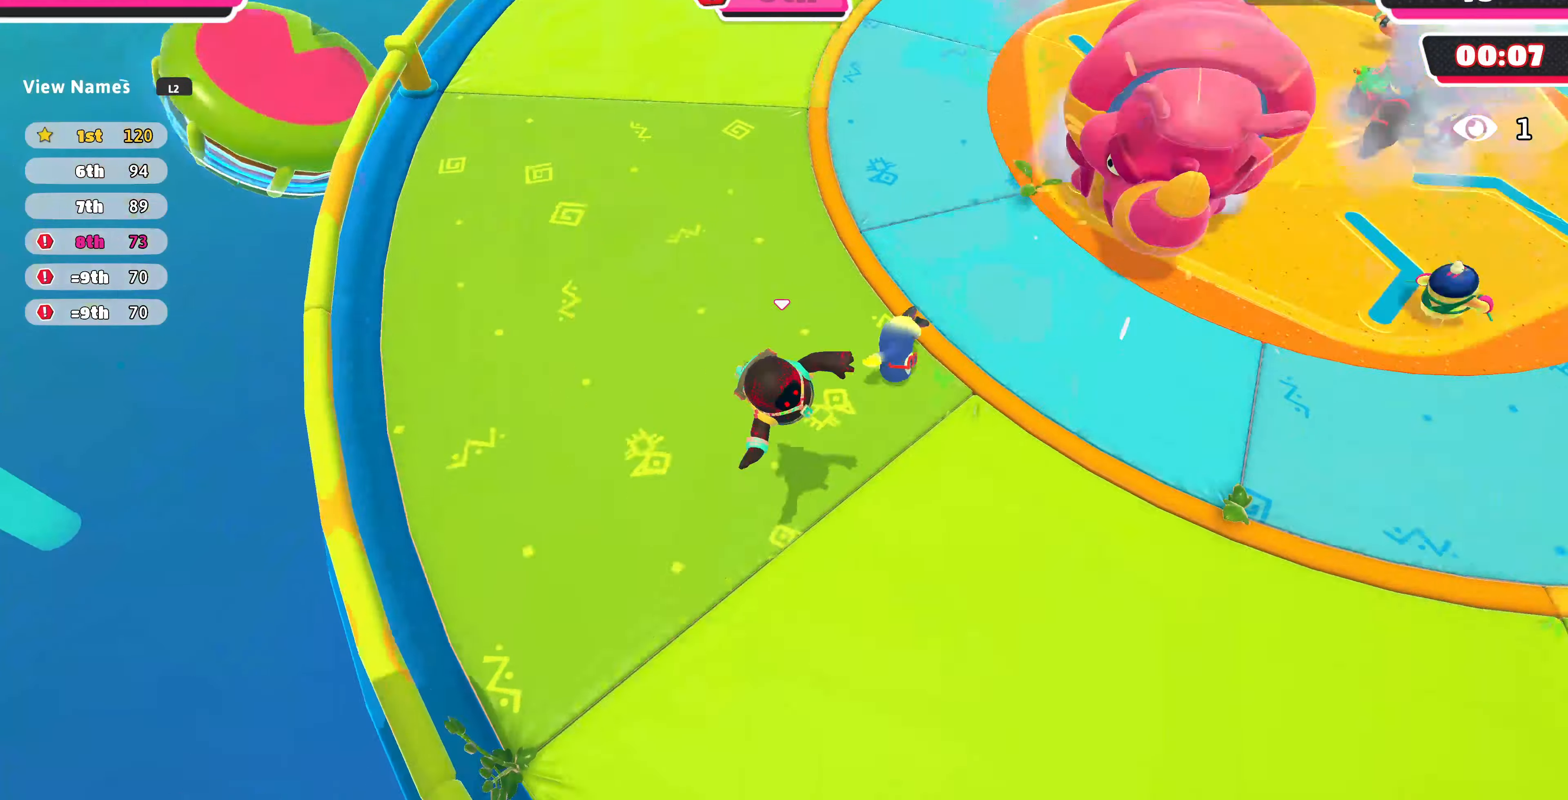
{"buttons": [], "left_stick": "down-right", "right_stick": "center", "events": [[133, "right_stick", "down-right"], [400, "left_stick", "down-right"], [433, "right_stick", "center"]]}
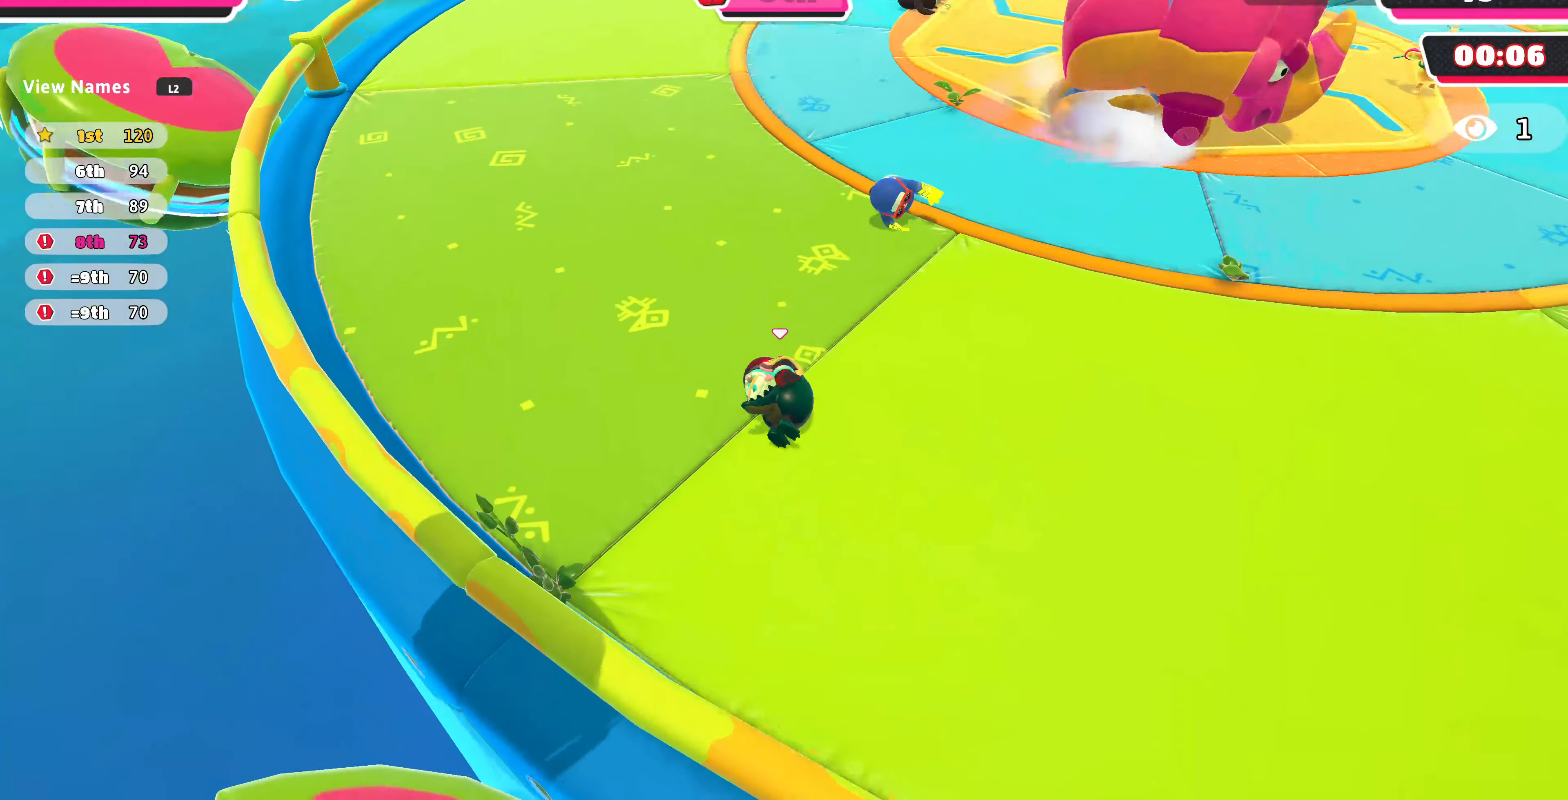
{"buttons": [], "left_stick": "down-right", "right_stick": "center", "events": [[66, "left_stick", "up-right"], [133, "right_stick", "down-right"], [400, "right_stick", "center"], [433, "left_stick", "down-right"]]}
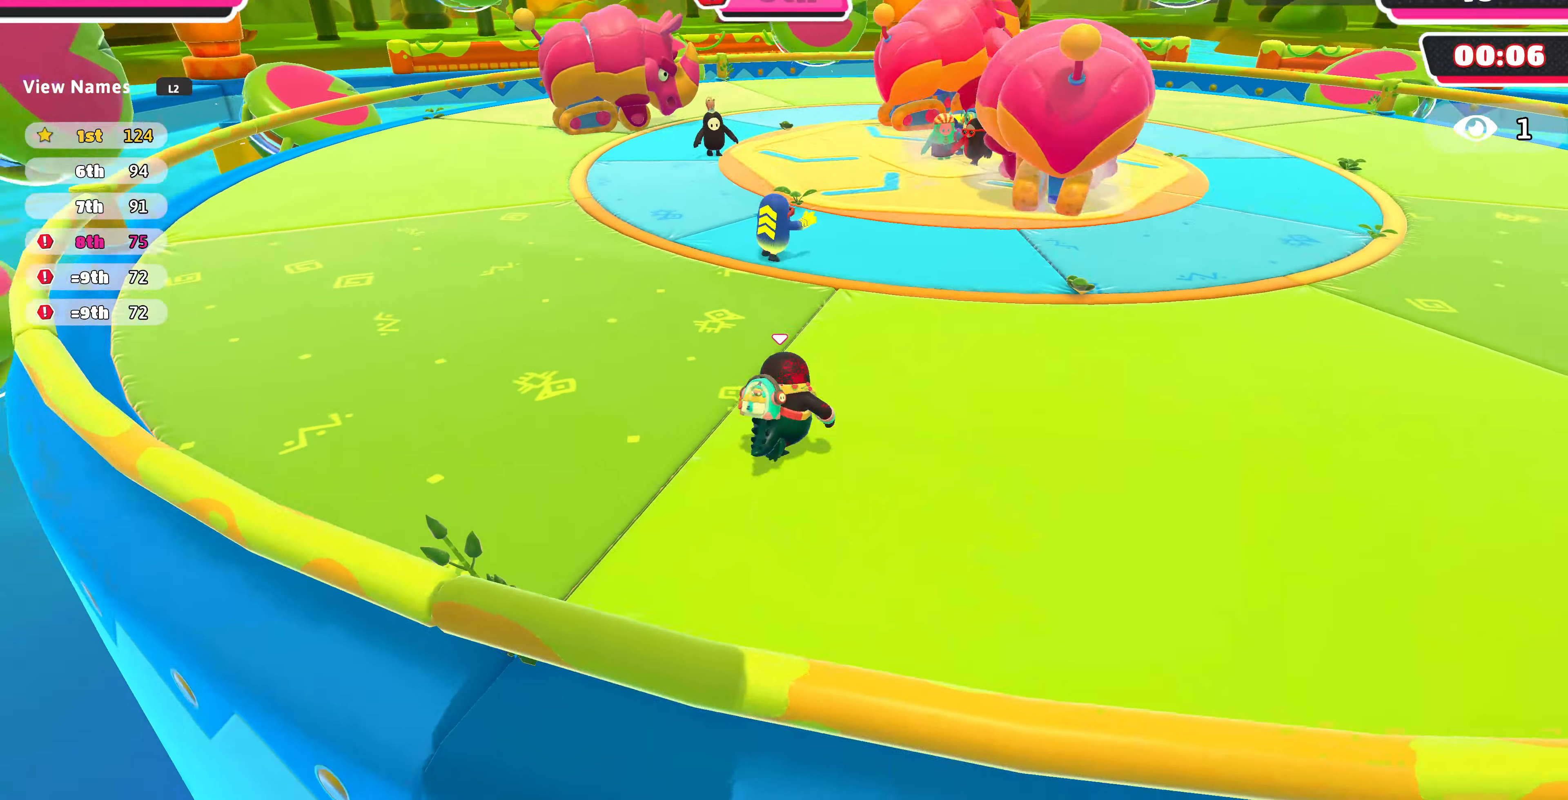
{"buttons": [], "left_stick": "up", "right_stick": "center", "events": [[100, "right_stick", "up-right"], [133, "left_stick", "up-right"], [300, "right_stick", "center"], [366, "left_stick", "up"]]}
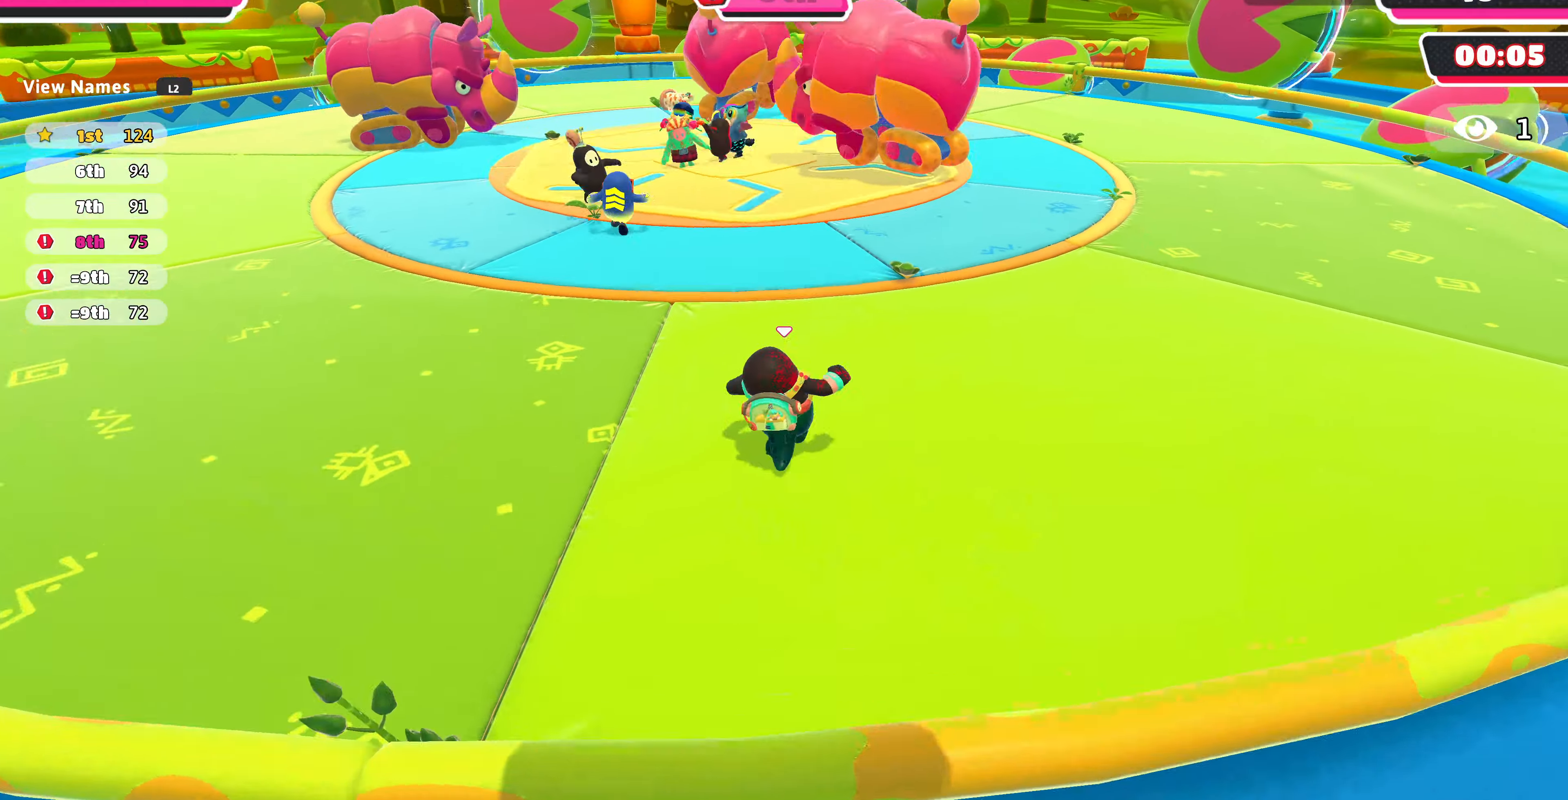
{"buttons": [], "left_stick": "up", "right_stick": "center", "events": []}
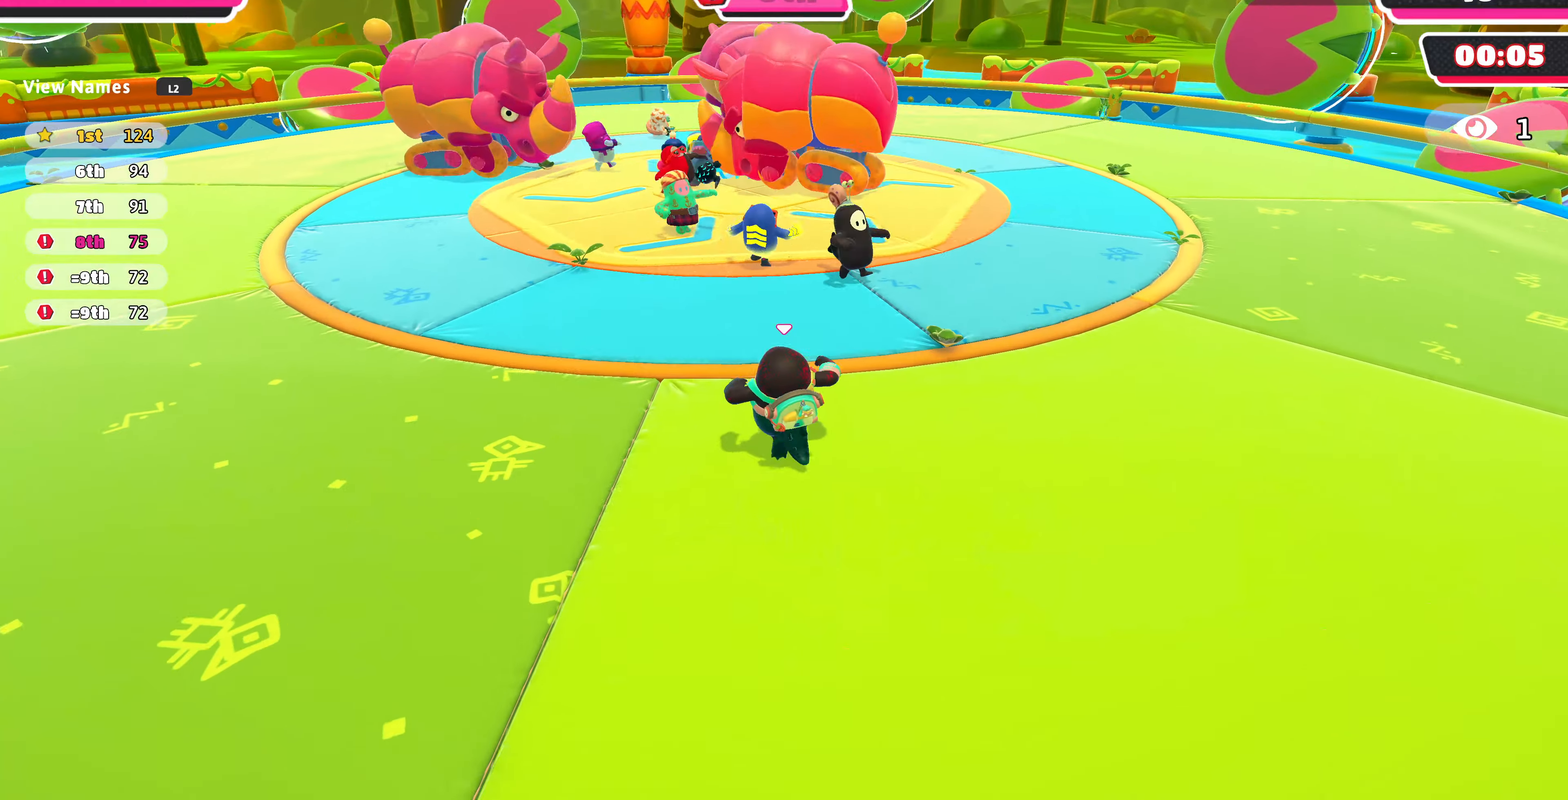
{"buttons": [], "left_stick": "right", "right_stick": "center", "events": [[500, "left_stick", "right"]]}
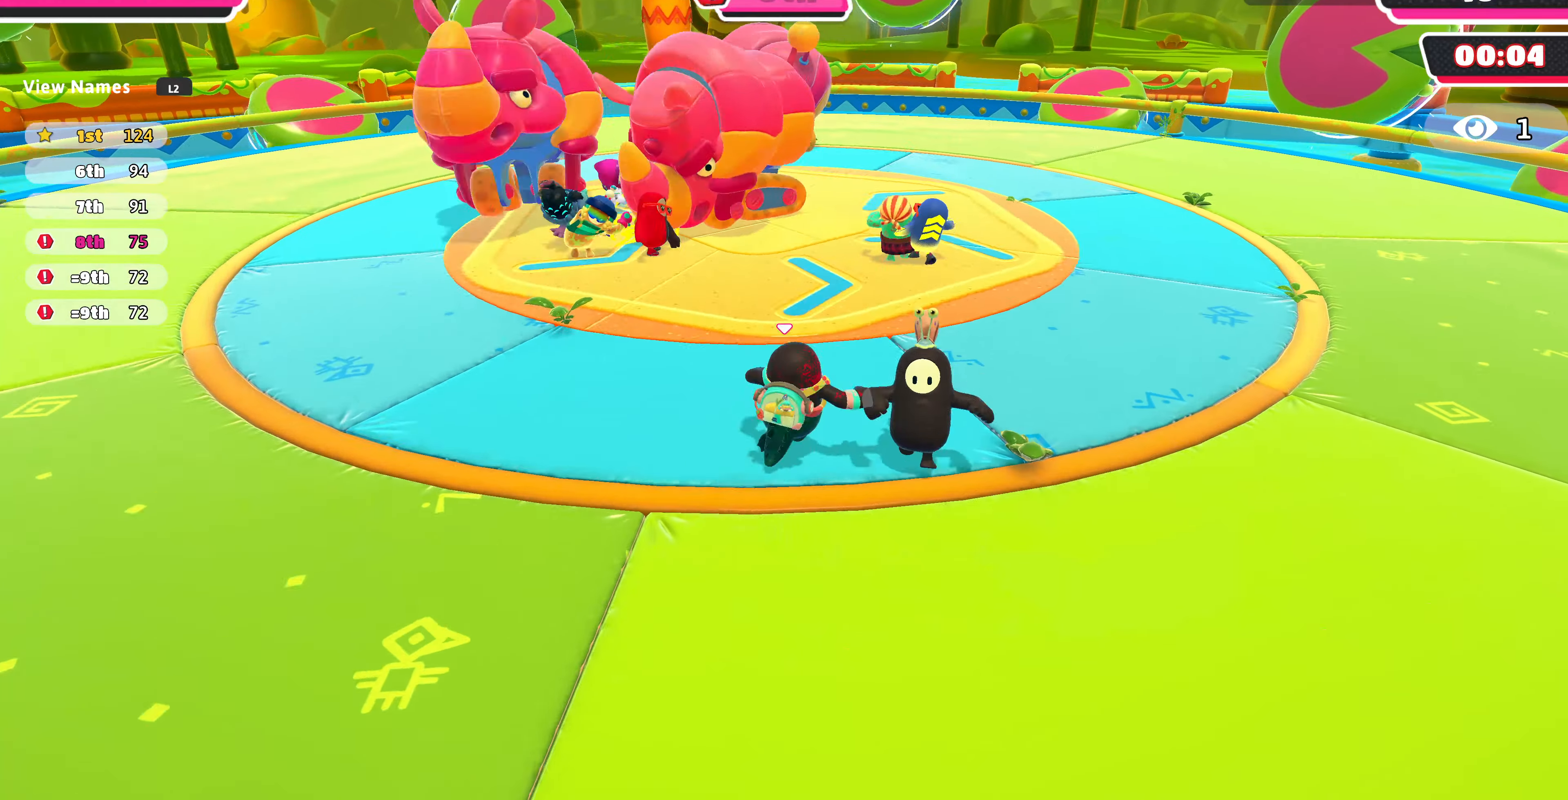
{"buttons": [], "left_stick": "up-right", "right_stick": "left", "events": [[134, "left_stick", "up-right"], [467, "right_stick", "left"]]}
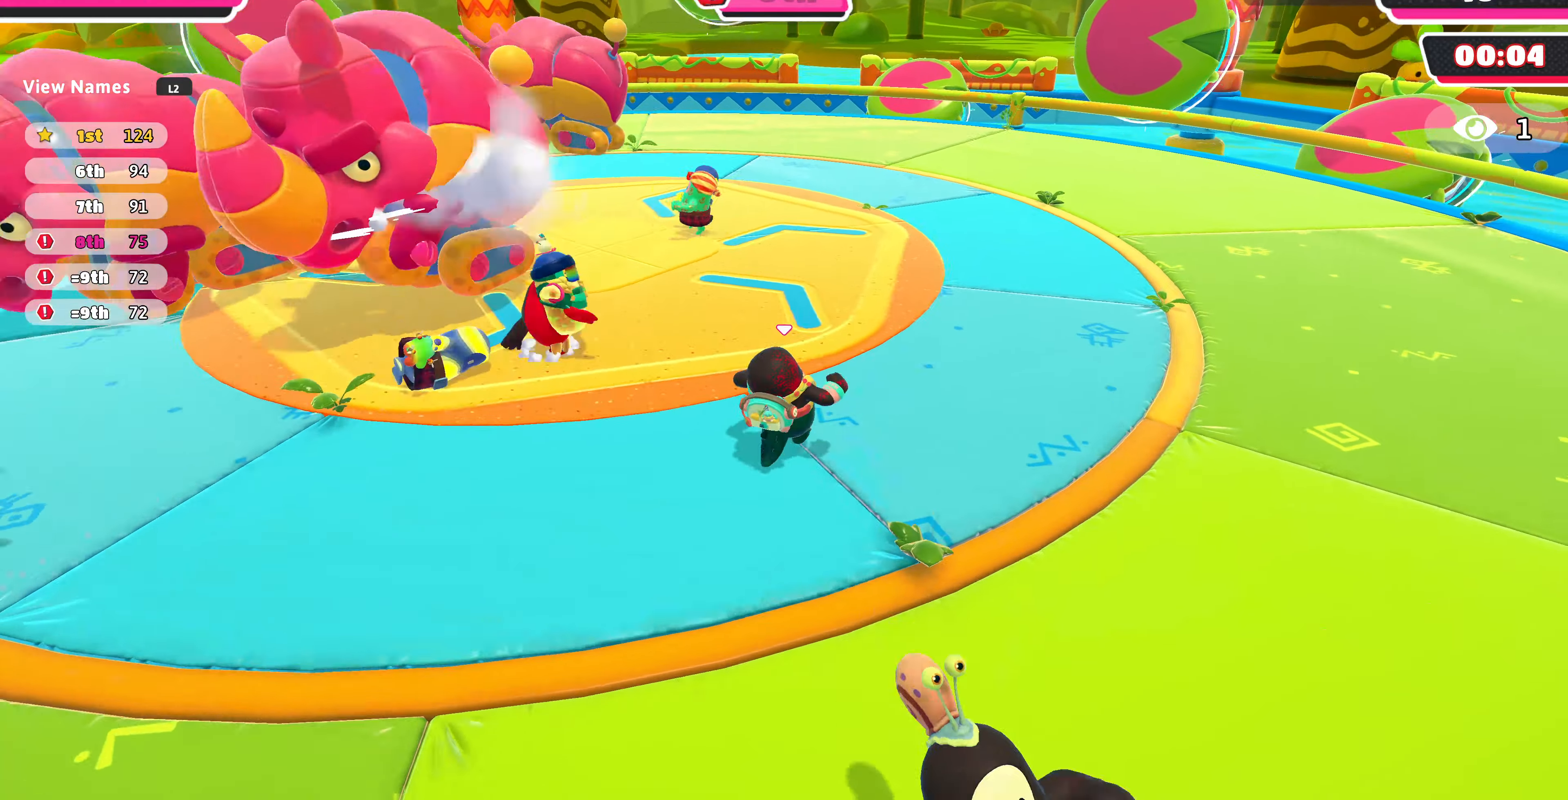
{"buttons": [], "left_stick": "up-left", "right_stick": "up-left", "events": [[134, "left_stick", "up"], [167, "right_stick", "up-left"], [400, "left_stick", "up-left"]]}
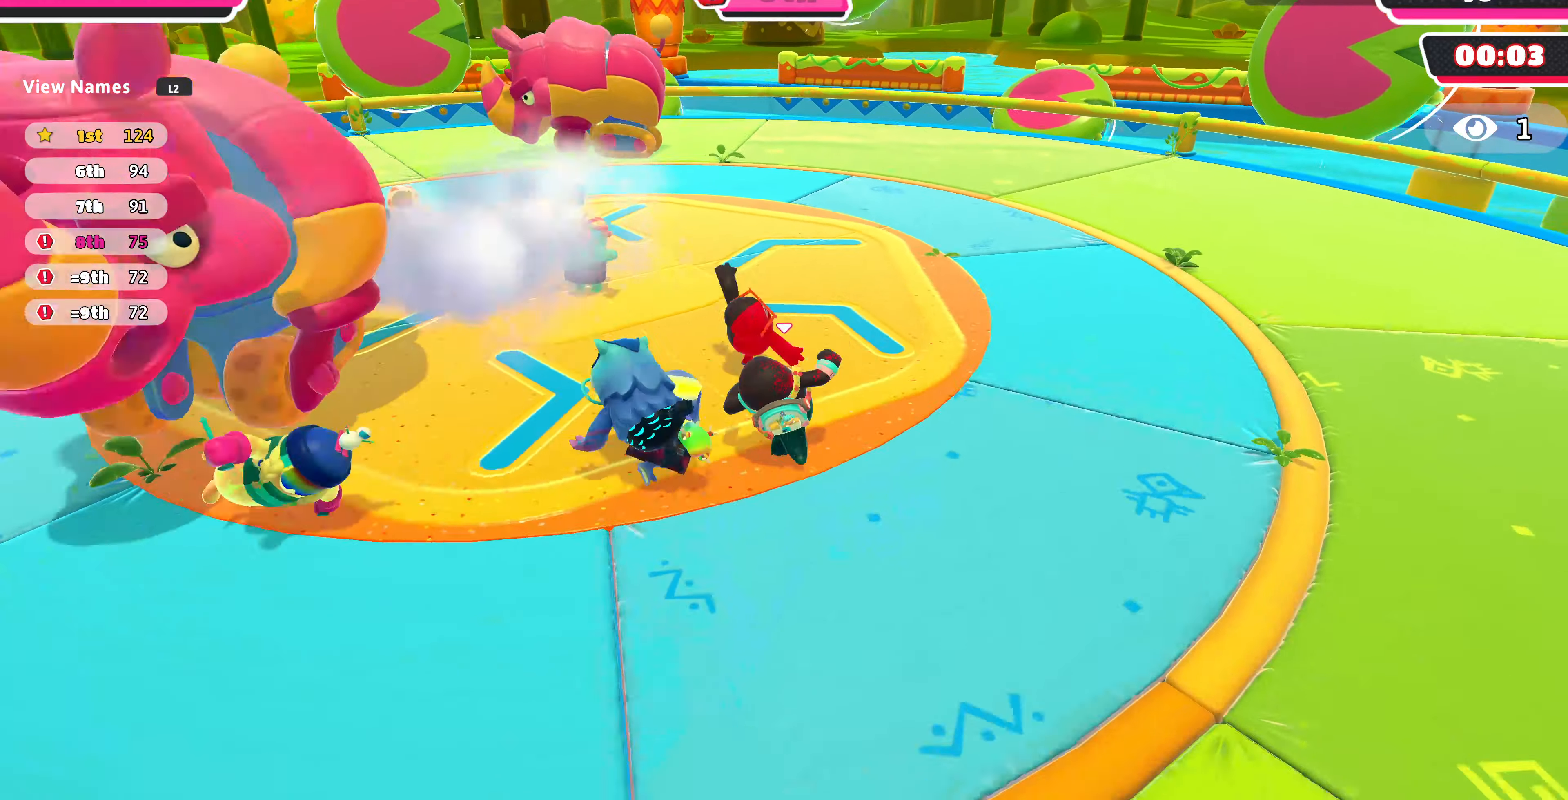
{"buttons": [], "left_stick": "left", "right_stick": "up-left", "events": [[500, "left_stick", "left"]]}
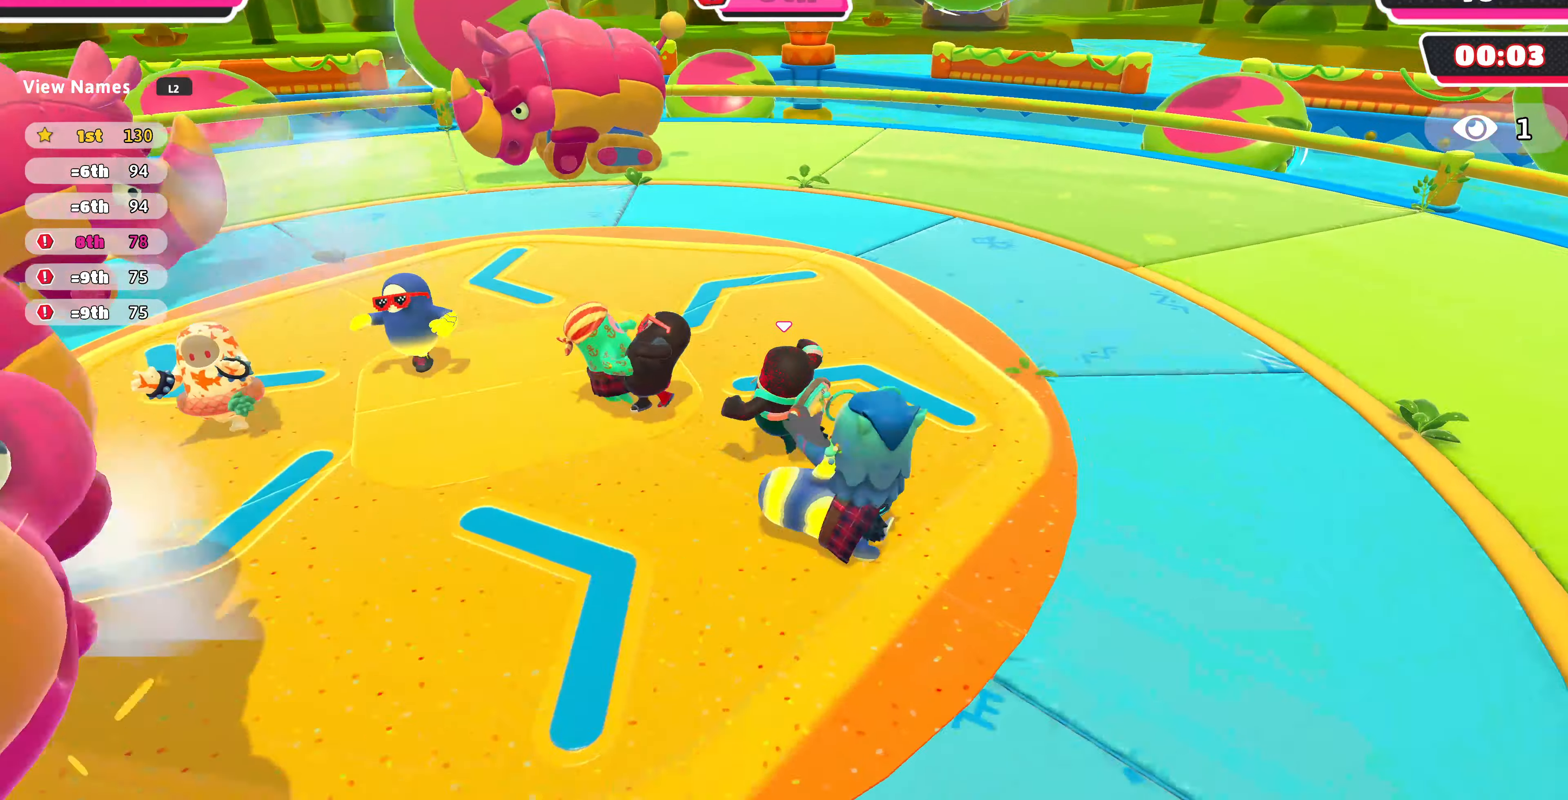
{"buttons": [], "left_stick": "up-left", "right_stick": "left", "events": [[367, "right_stick", "left"], [500, "left_stick", "up-left"]]}
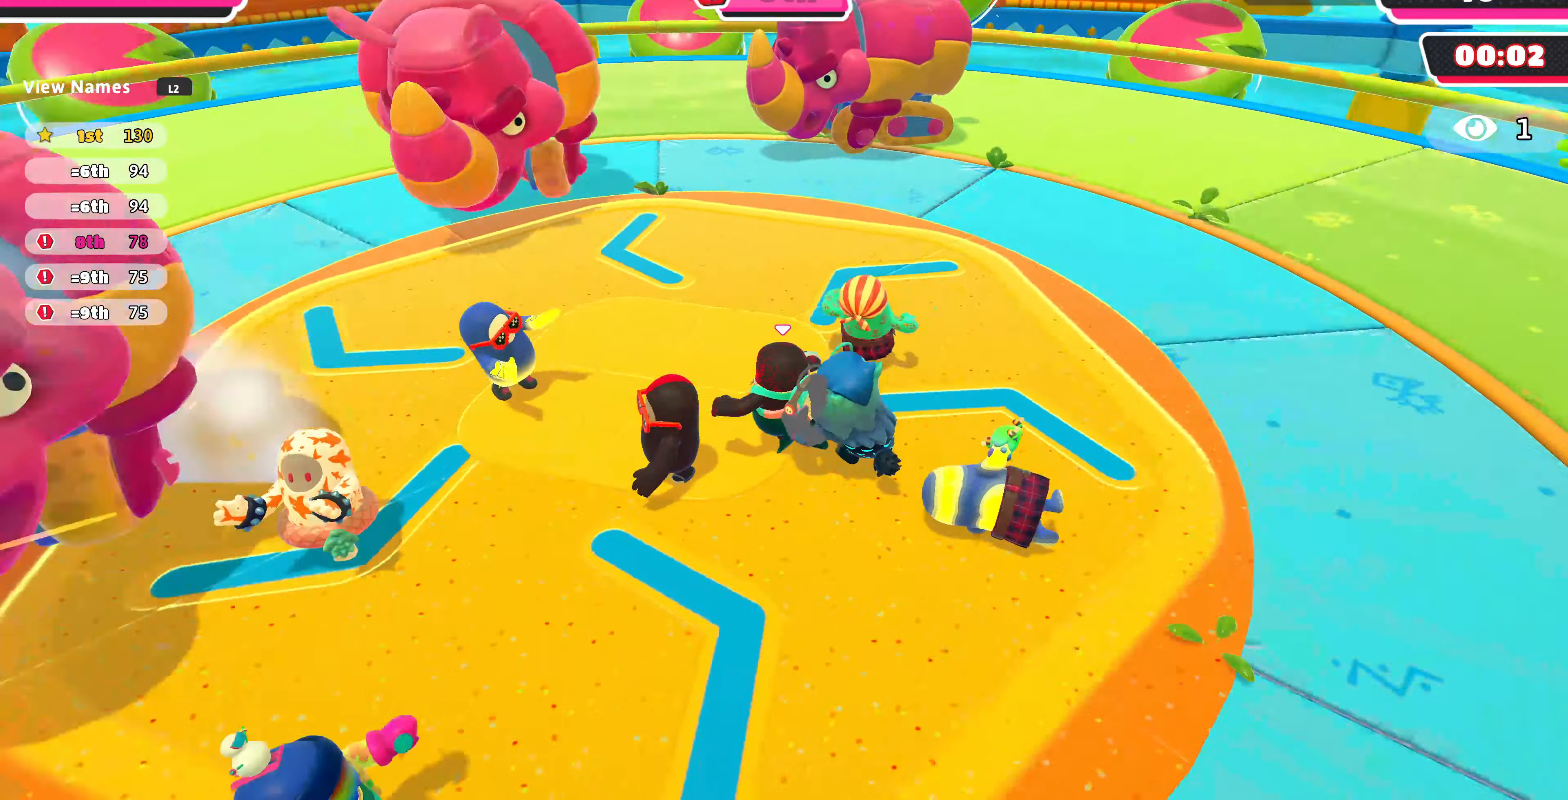
{"buttons": [], "left_stick": "up-left", "right_stick": "center", "events": [[67, "right_stick", "up-left"], [167, "right_stick", "center"]]}
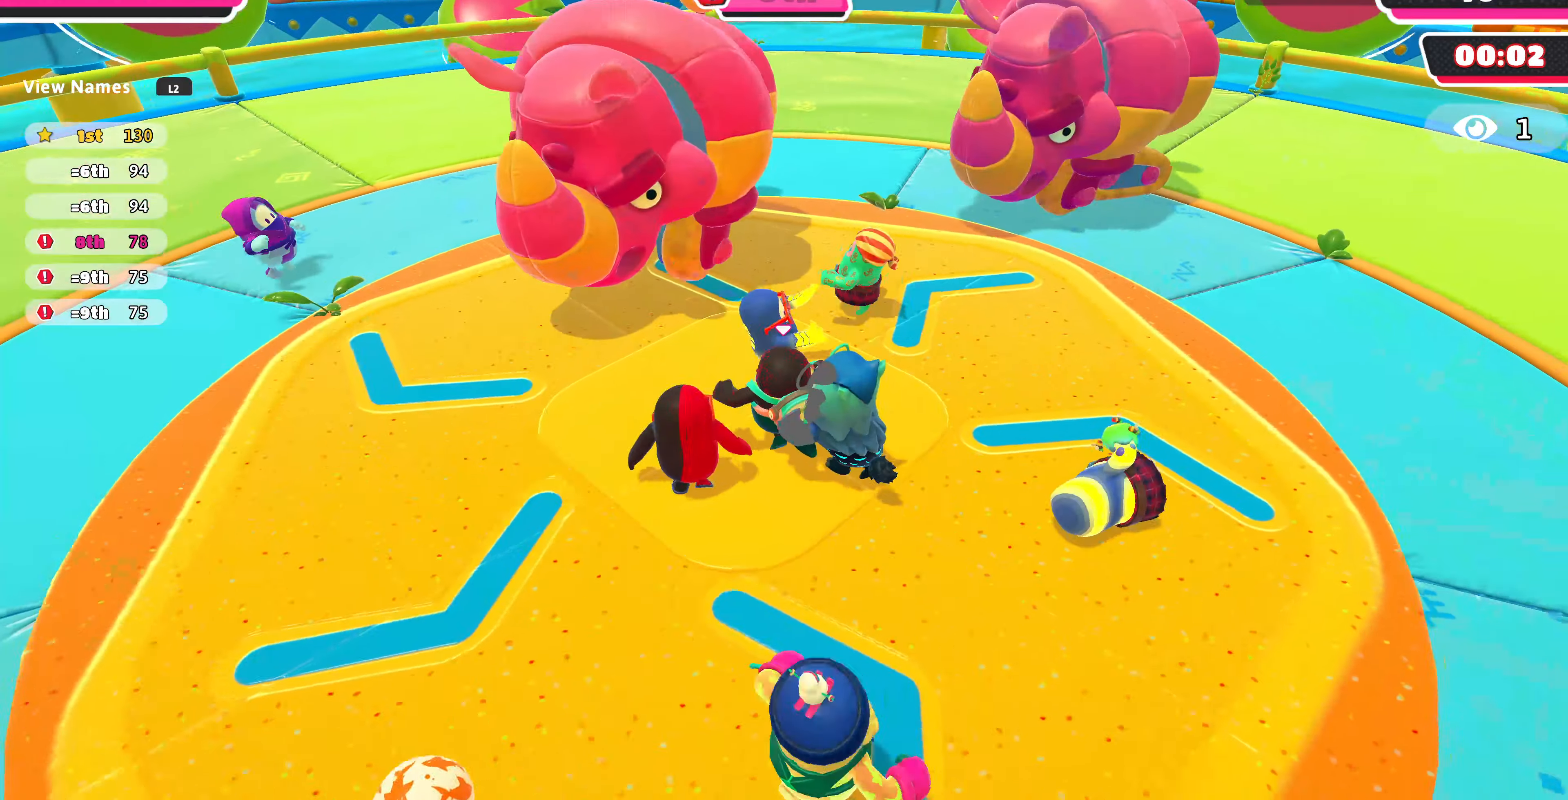
{"buttons": [], "left_stick": "left", "right_stick": "left", "events": [[67, "left_stick", "left"], [234, "right_stick", "left"]]}
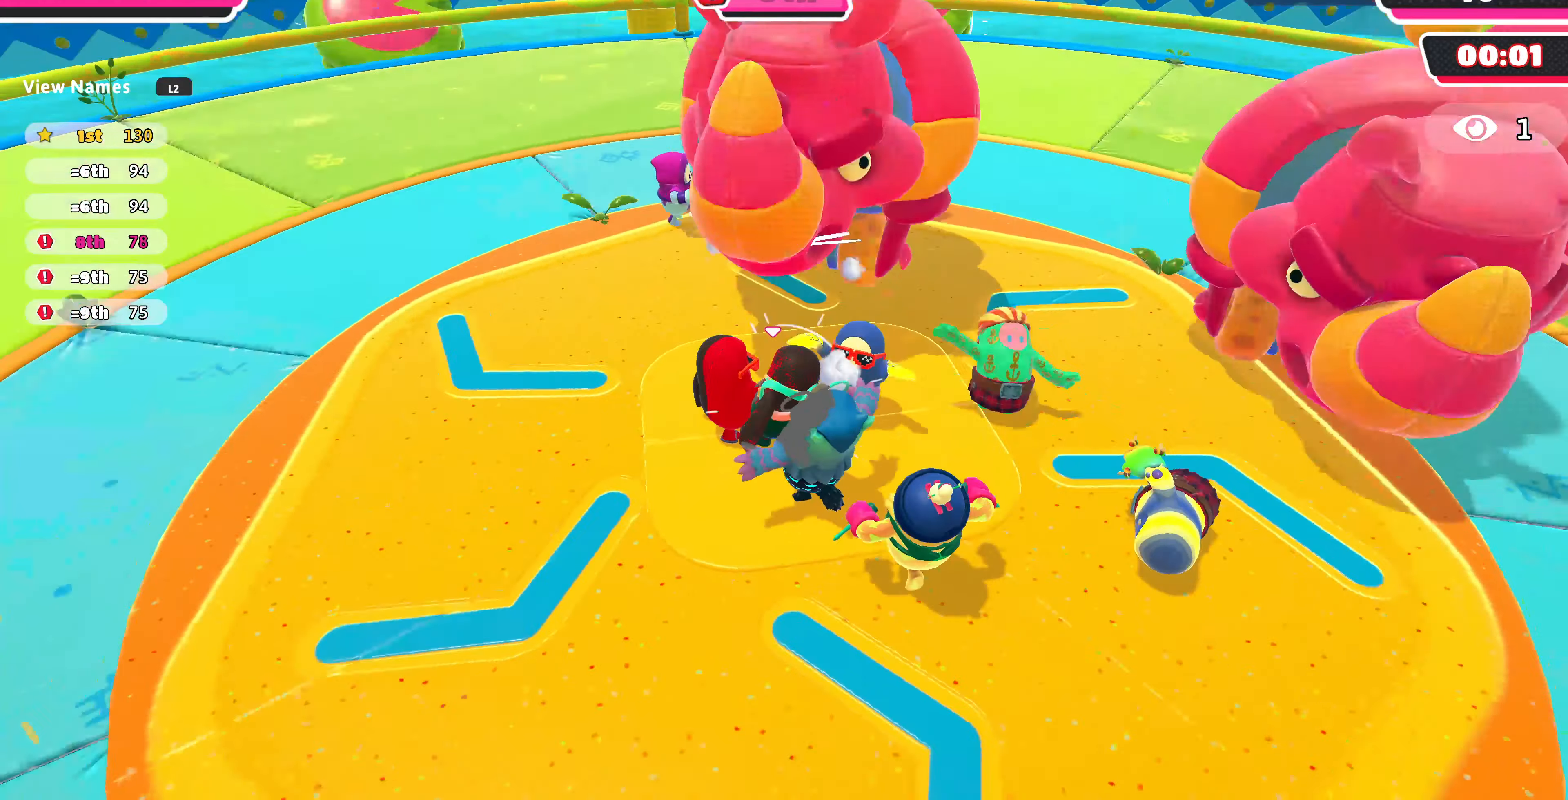
{"buttons": [], "left_stick": "up-left", "right_stick": "center", "events": [[234, "right_stick", "center"], [300, "left_stick", "up-left"]]}
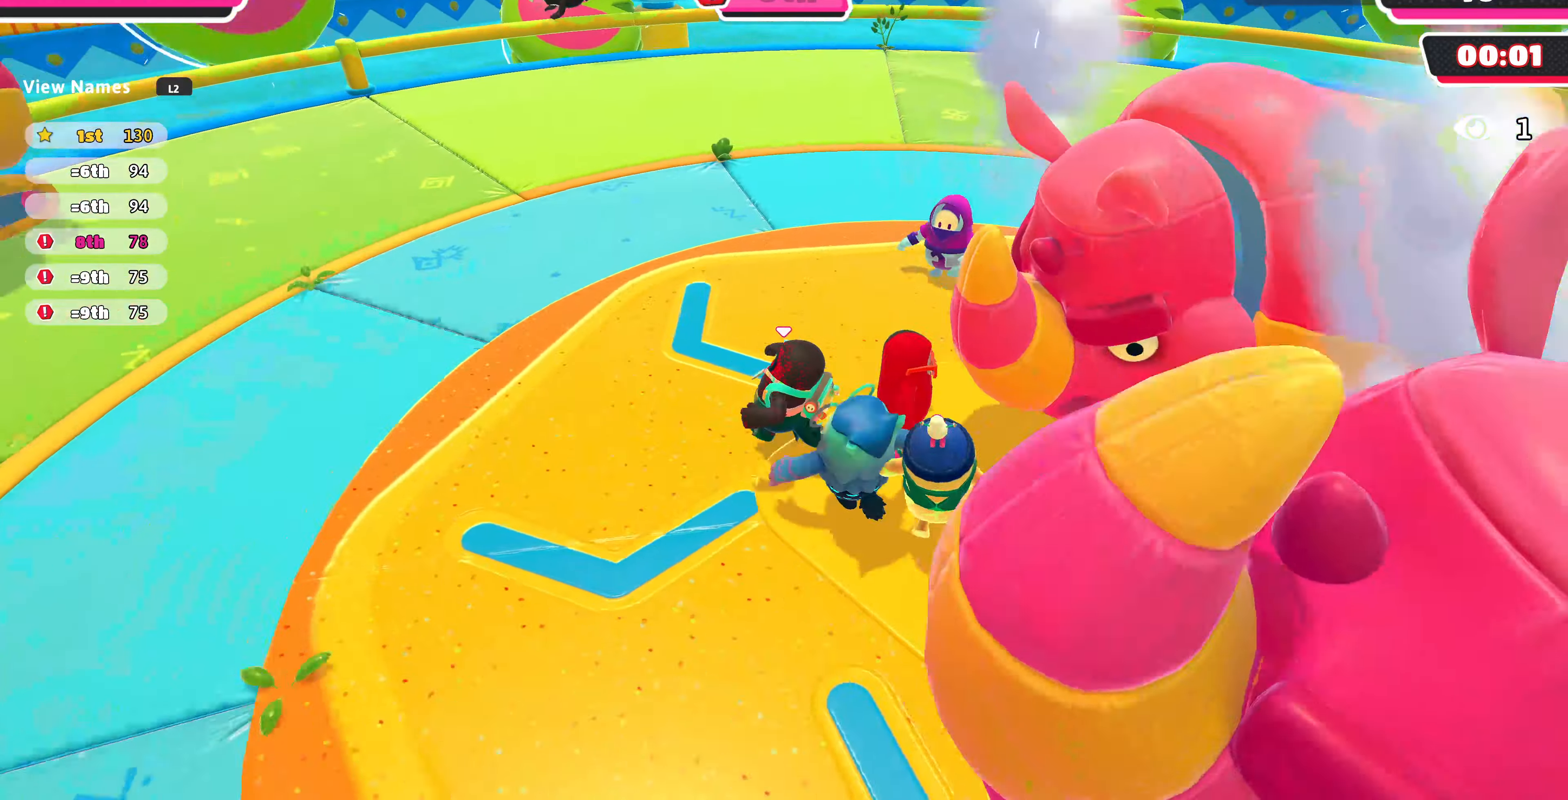
{"buttons": [], "left_stick": "up-left", "right_stick": "center", "events": [[134, "right_stick", "left"], [267, "right_stick", "center"]]}
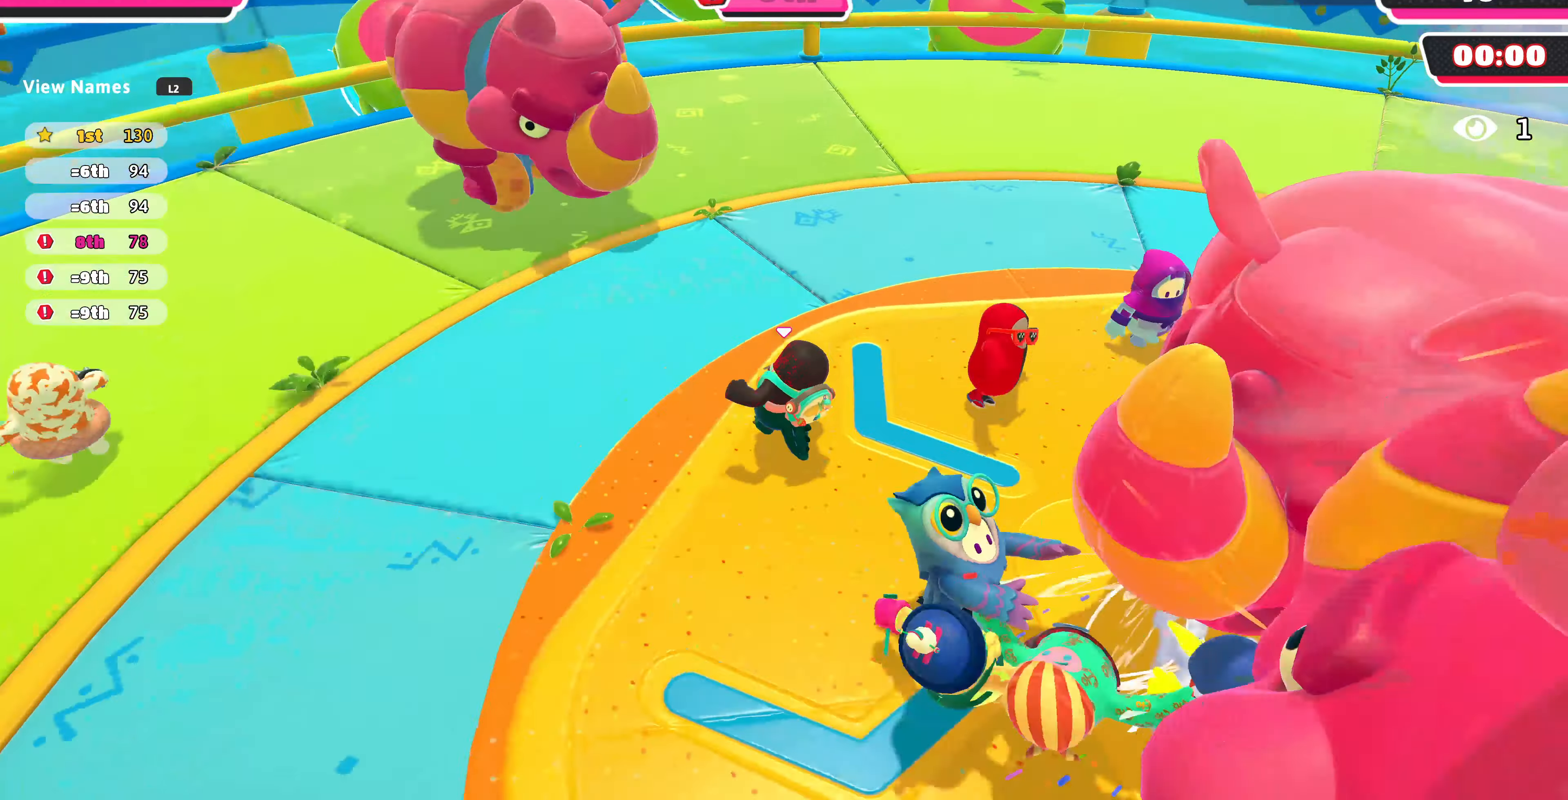
{"buttons": [], "left_stick": "up-left", "right_stick": "left", "events": [[167, "right_stick", "left"]]}
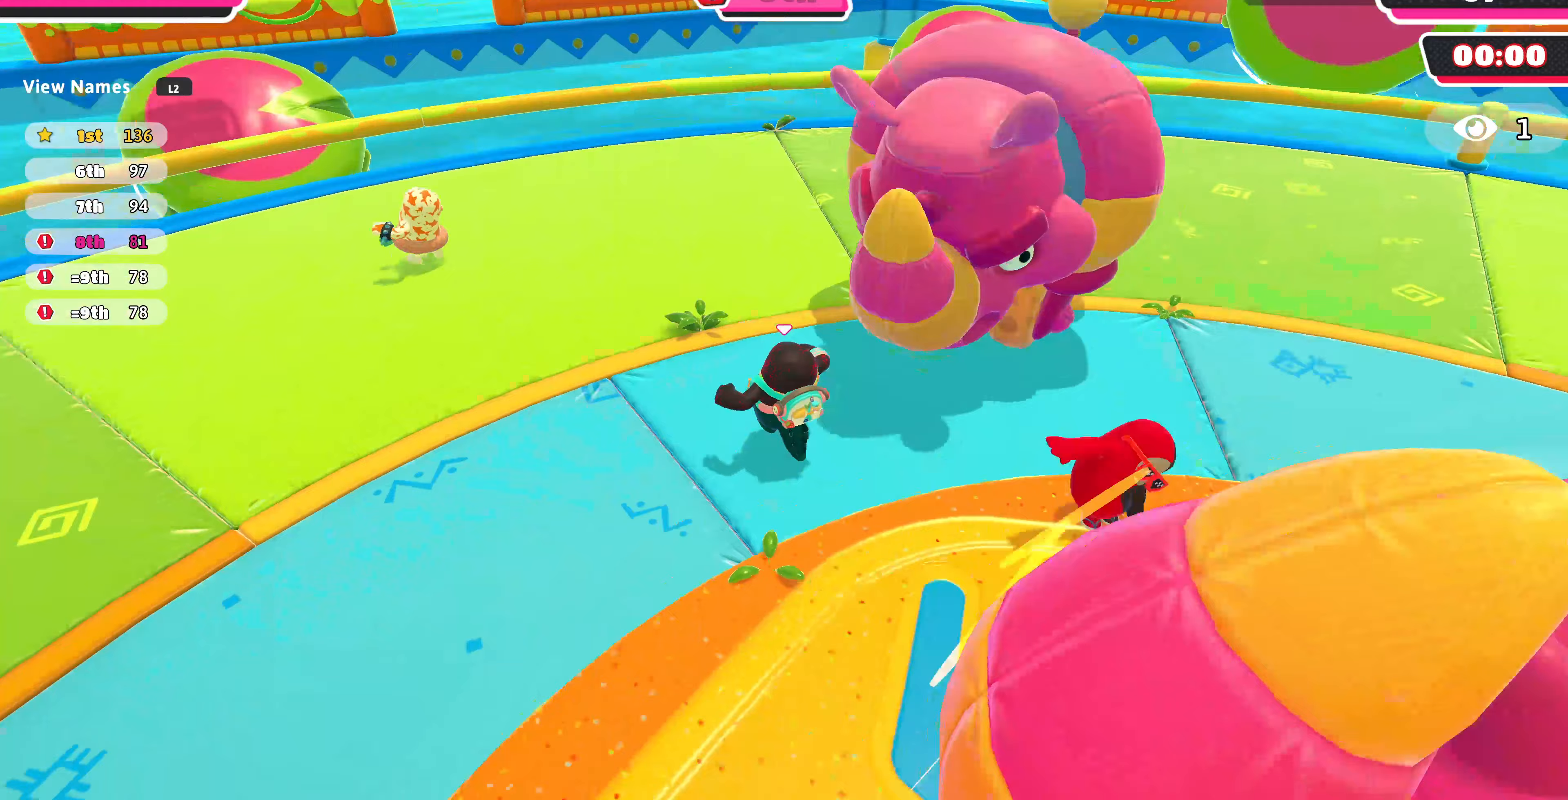
{"buttons": [], "left_stick": "up-left", "right_stick": "right", "events": [[200, "right_stick", "center"], [400, "right_stick", "right"]]}
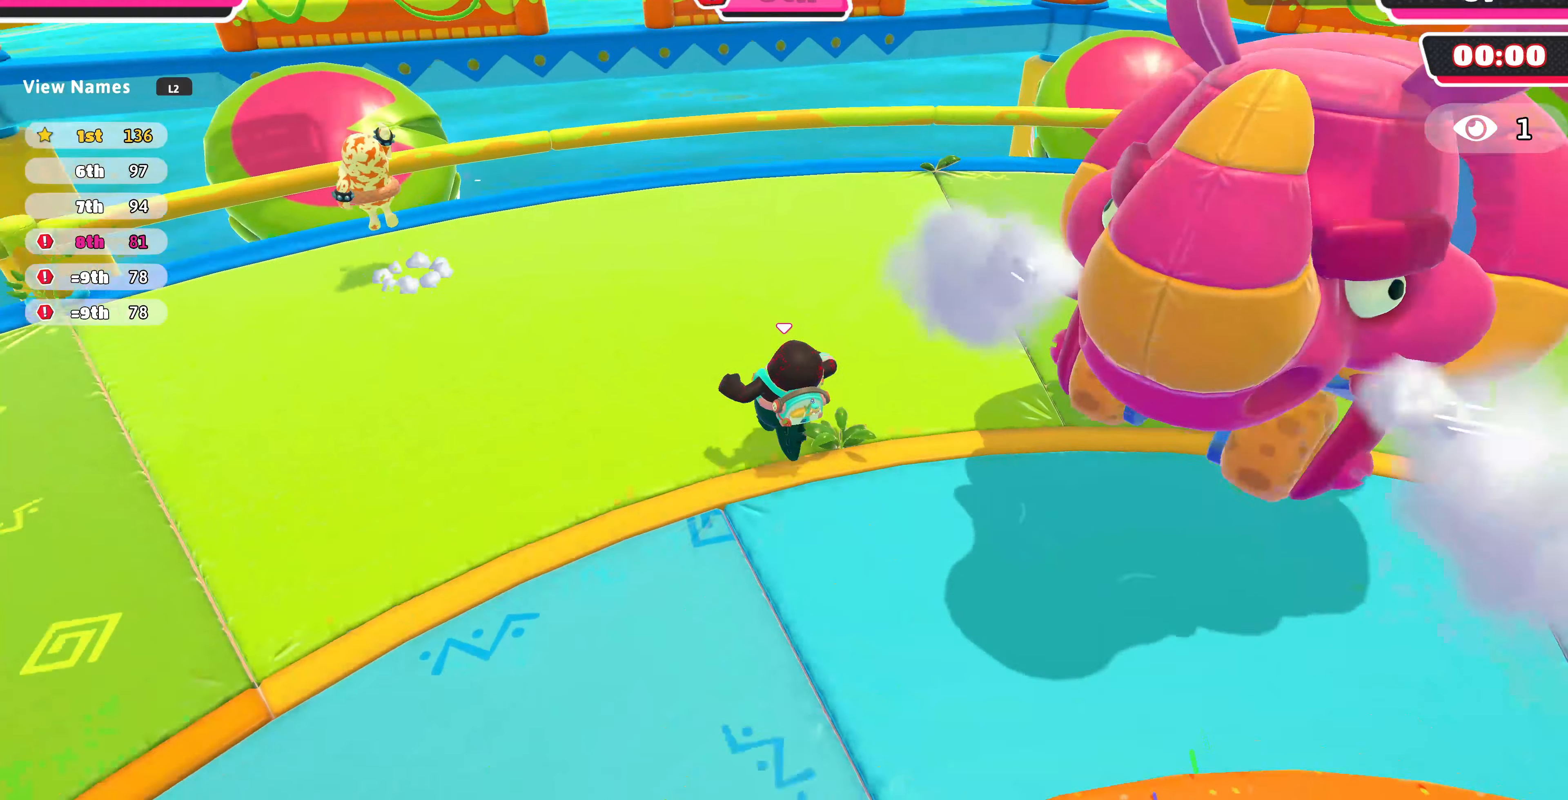
{"buttons": [], "left_stick": "up-left", "right_stick": "center", "events": [[167, "right_stick", "center"]]}
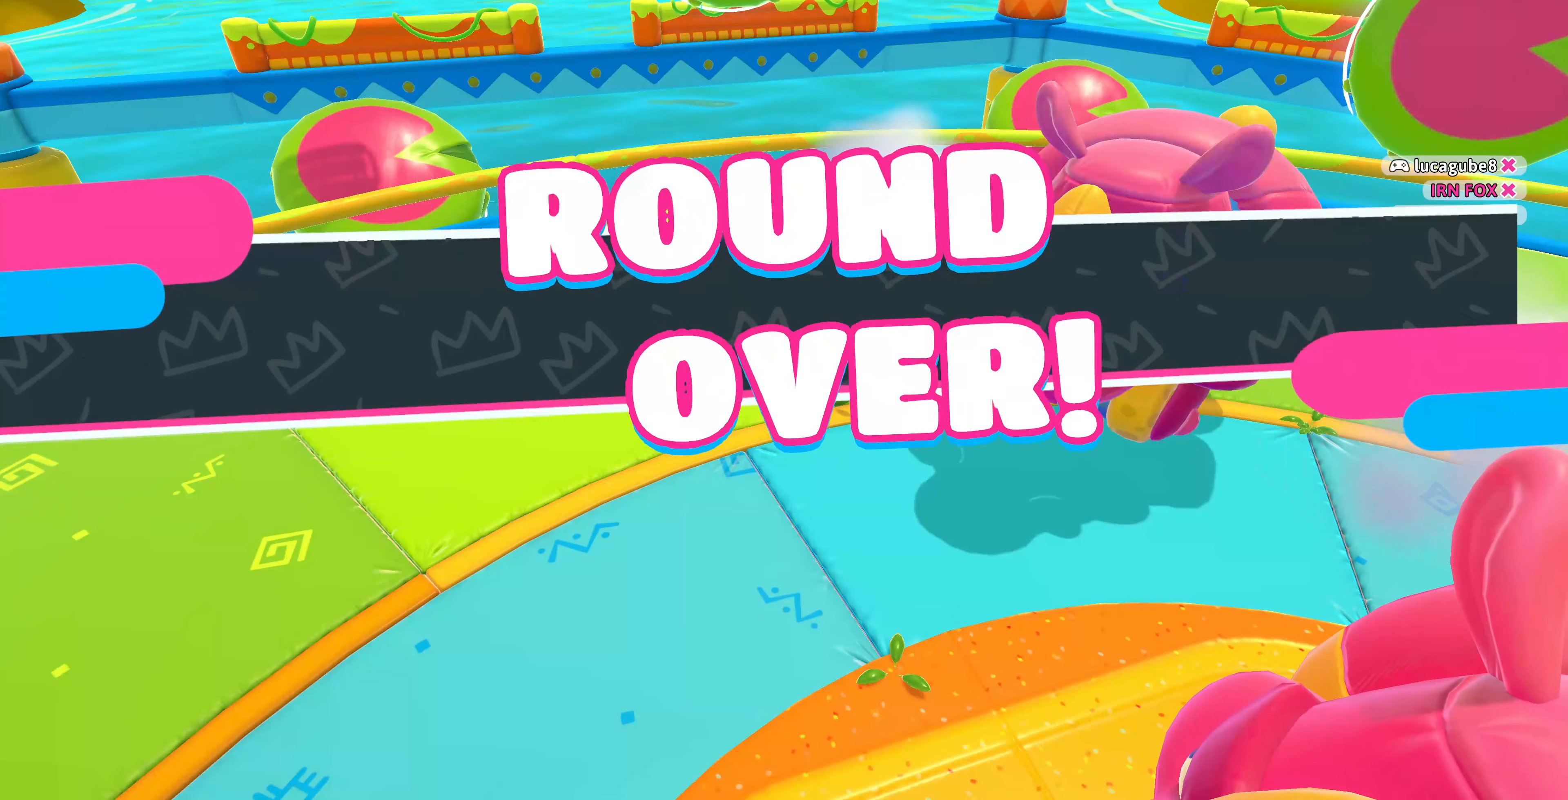
{"buttons": [], "left_stick": "center", "right_stick": "center", "events": [[100, "left_stick", "center"]]}